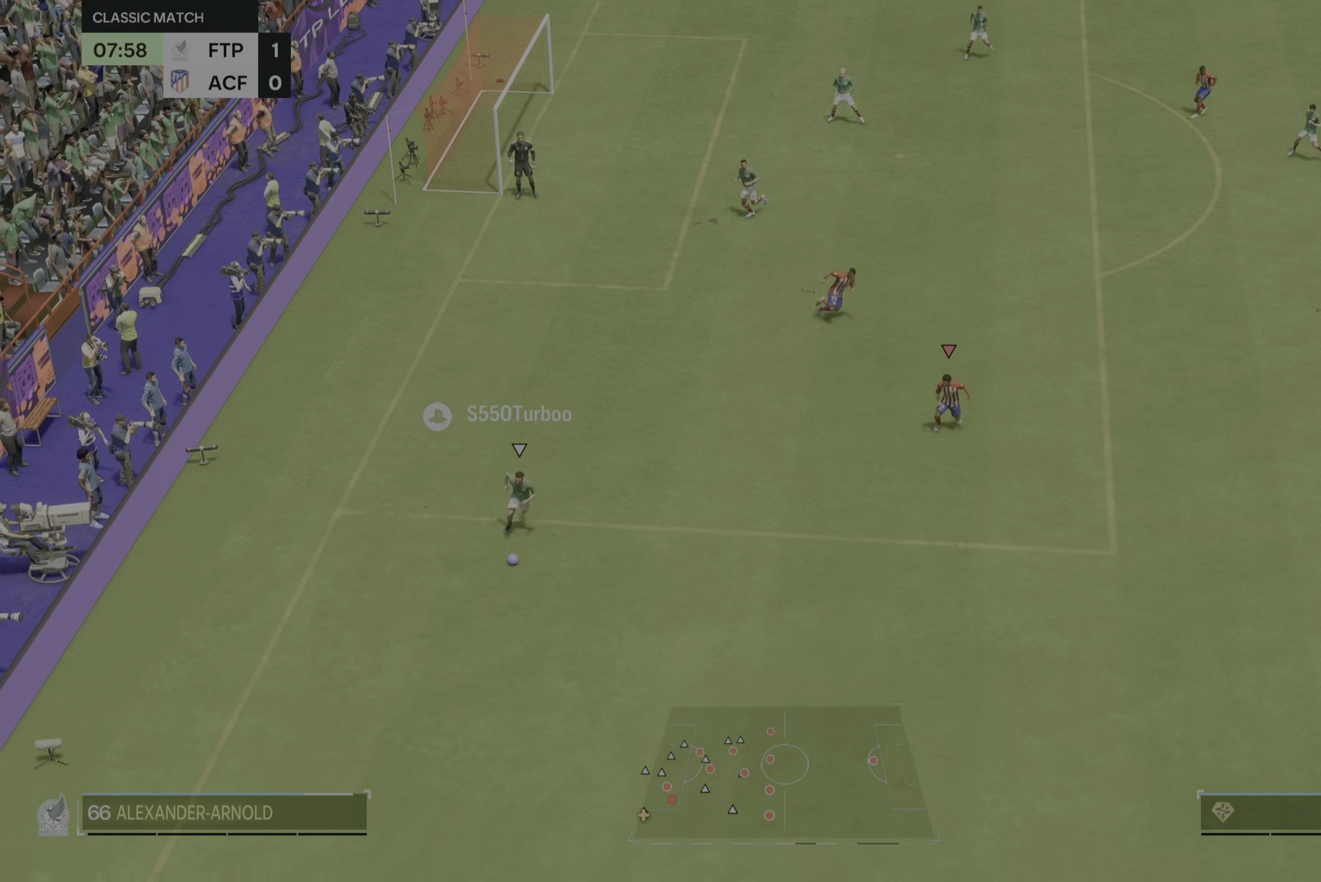
Gameplay with a controller (PlayStation layout); each line is a JSON object with the inputs held at the frame after it. "events" lists button and stick changes between this image and that frame as [ms after this image, input, new state], when the widget could be followed in between. Not read: L3 R2 R3.
{"buttons": [], "left_stick": "down", "right_stick": "center", "events": [[33, "L2", "up"]]}
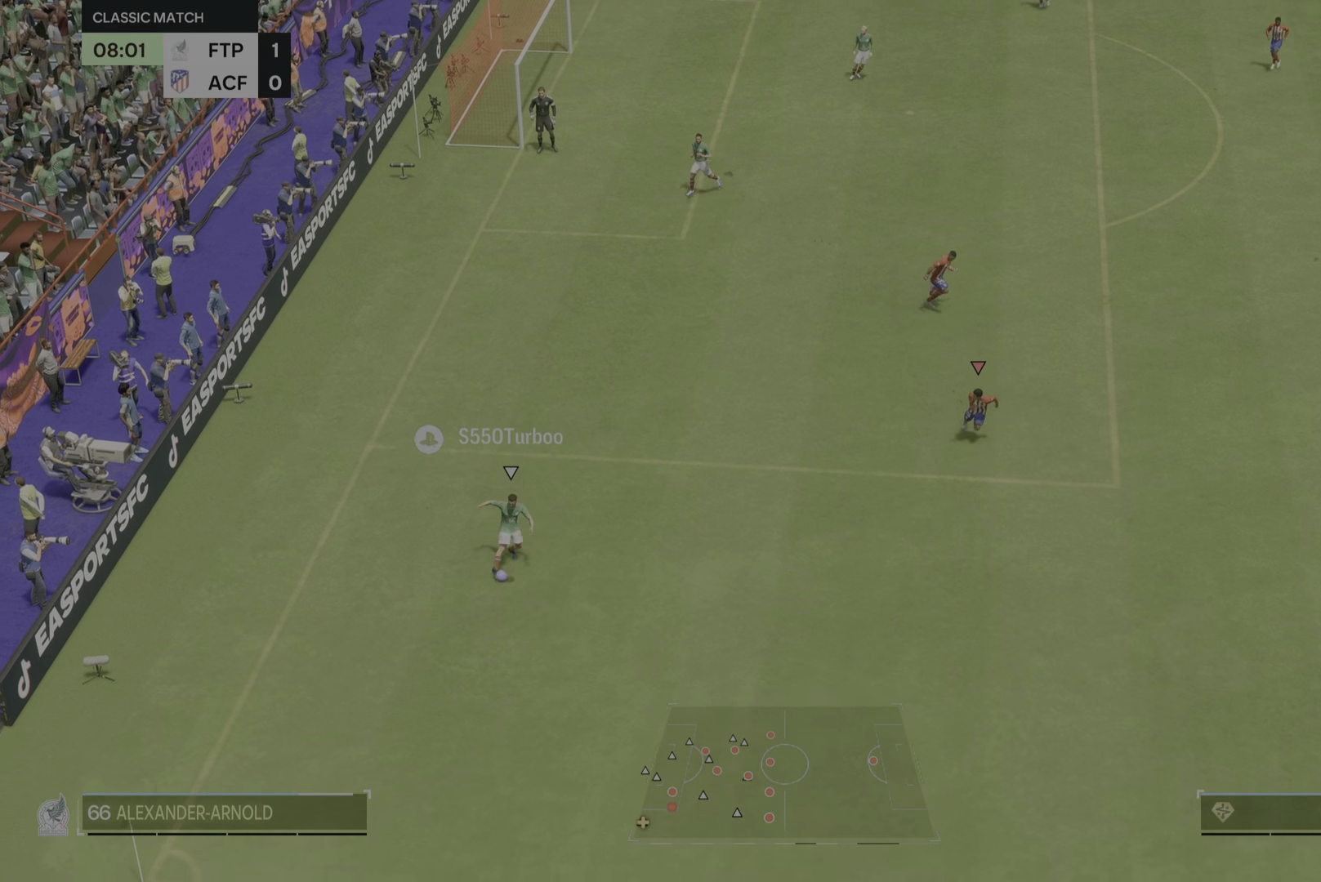
{"buttons": [], "left_stick": "down", "right_stick": "center", "events": [[284, "L2", "down"], [351, "L2", "up"]]}
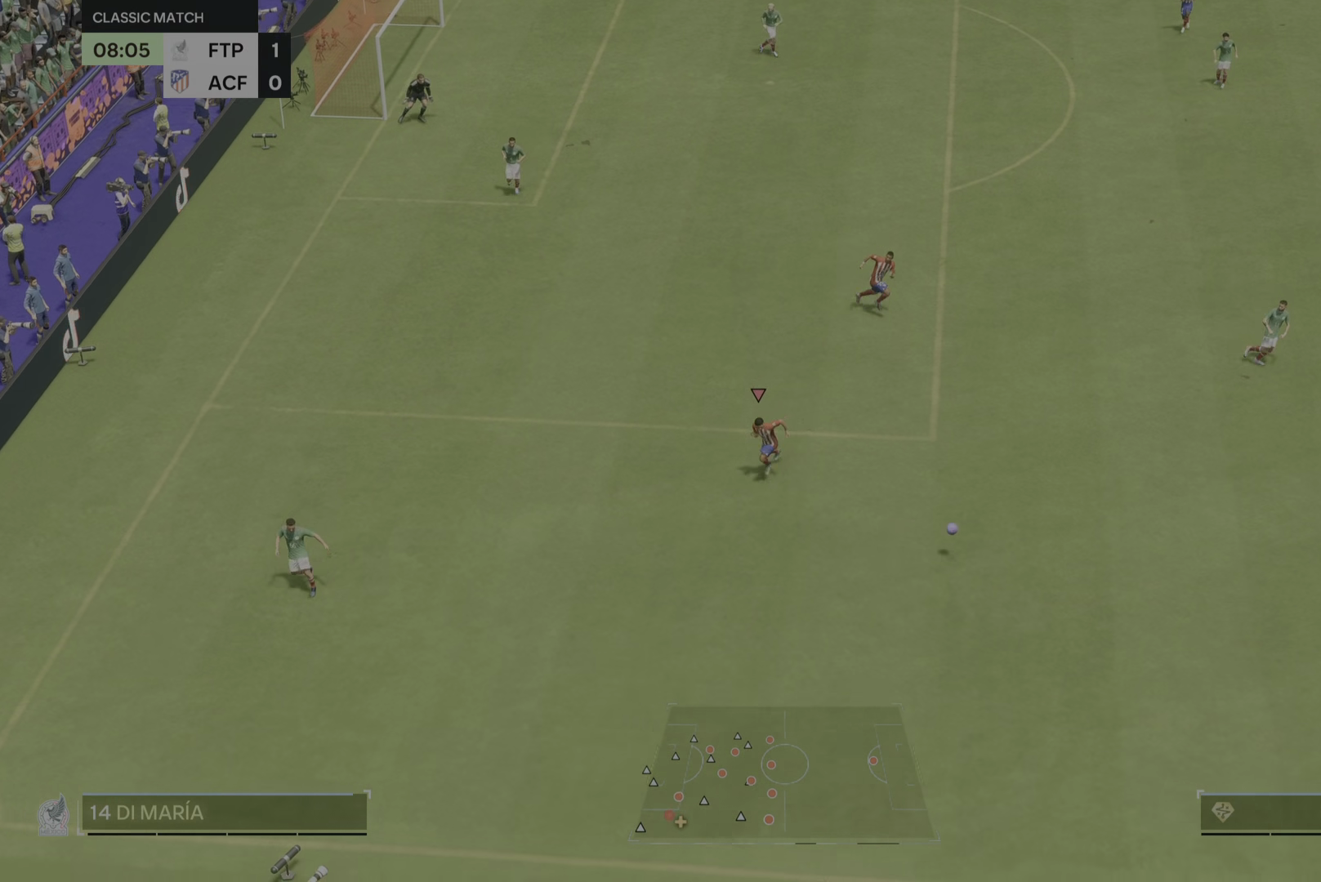
{"buttons": [], "left_stick": "down-left", "right_stick": "center", "events": [[384, "left_stick", "down-left"]]}
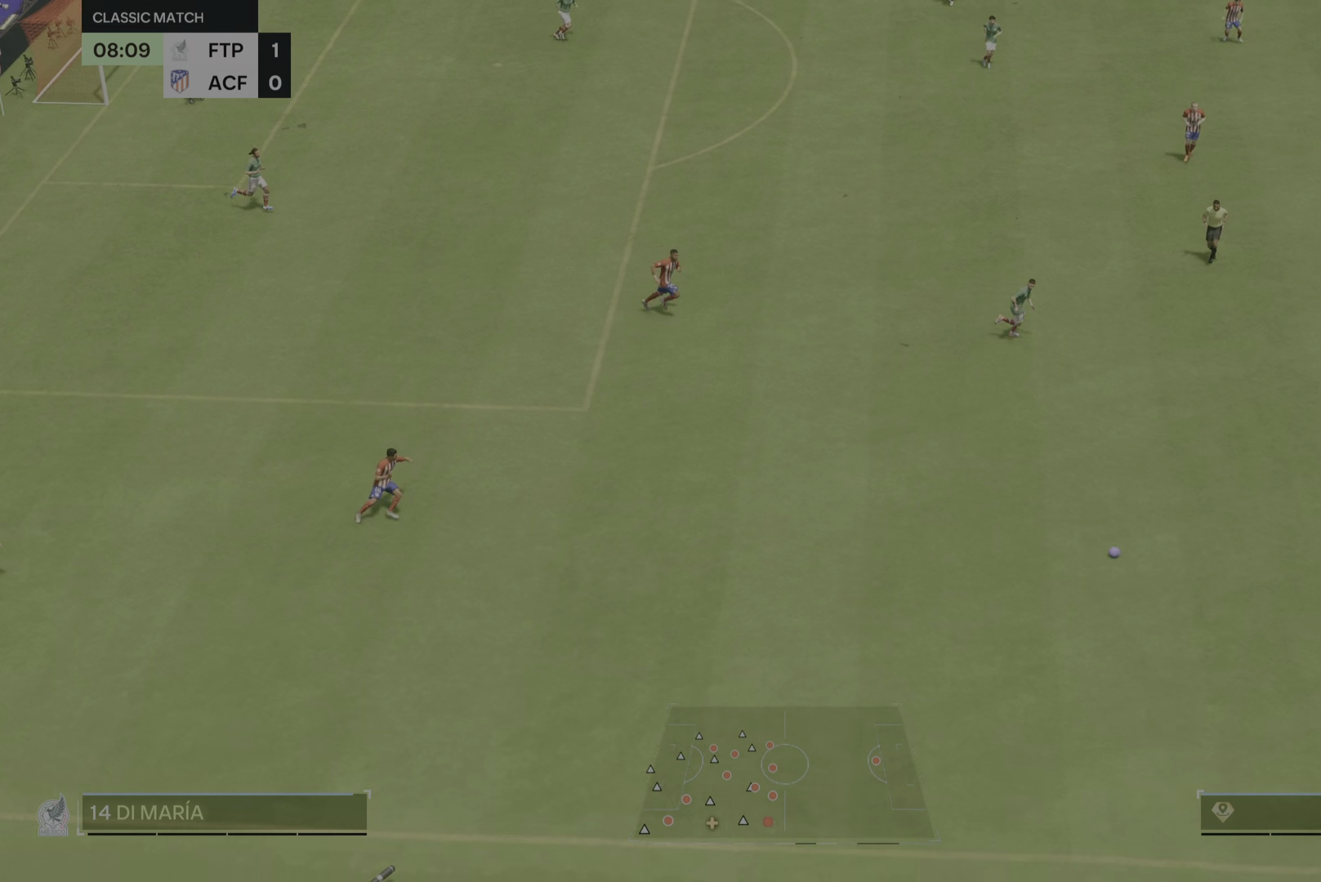
{"buttons": [], "left_stick": "left", "right_stick": "center", "events": [[50, "left_stick", "left"]]}
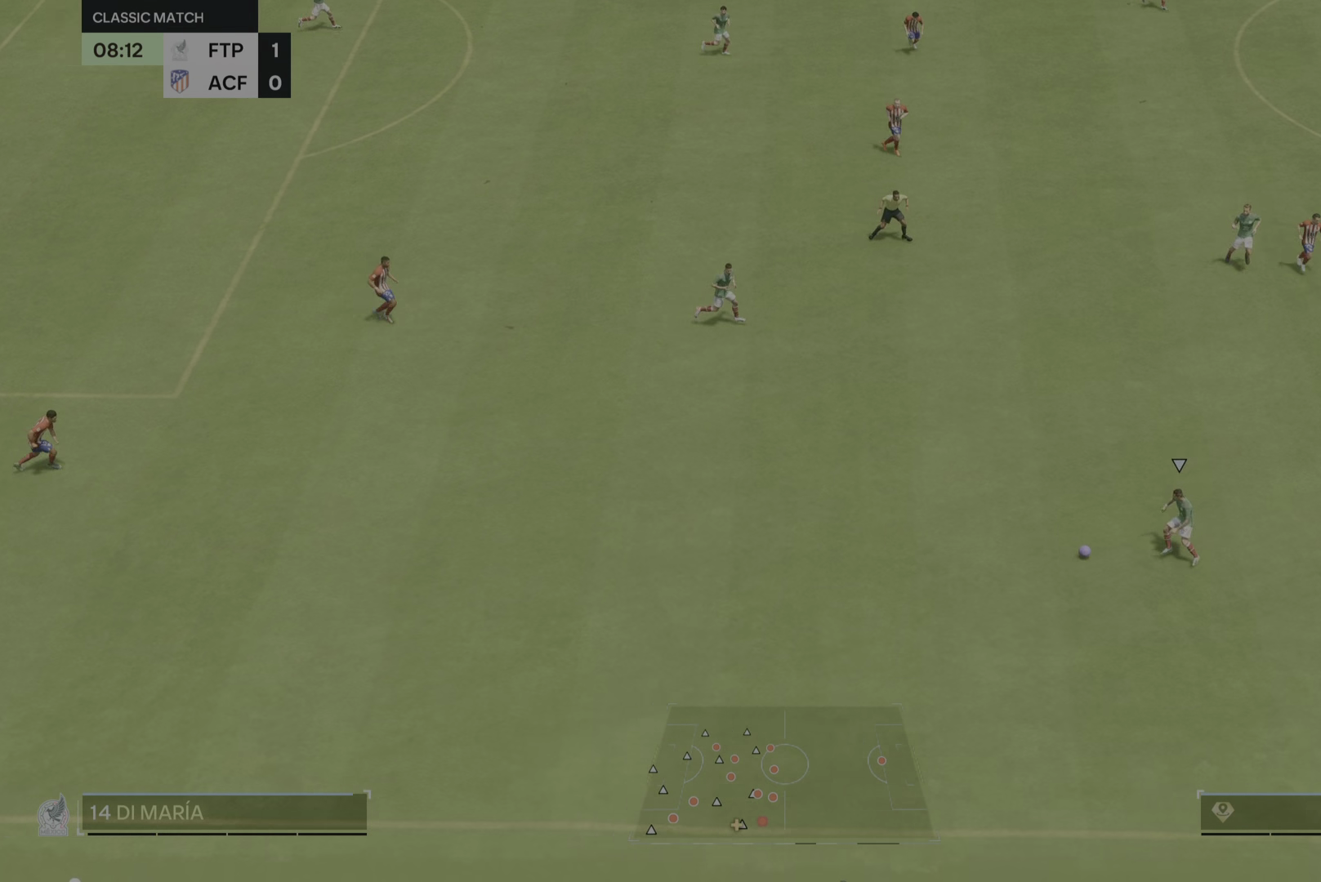
{"buttons": [], "left_stick": "down", "right_stick": "center", "events": [[217, "left_stick", "down"], [300, "left_stick", "center"], [367, "left_stick", "down"]]}
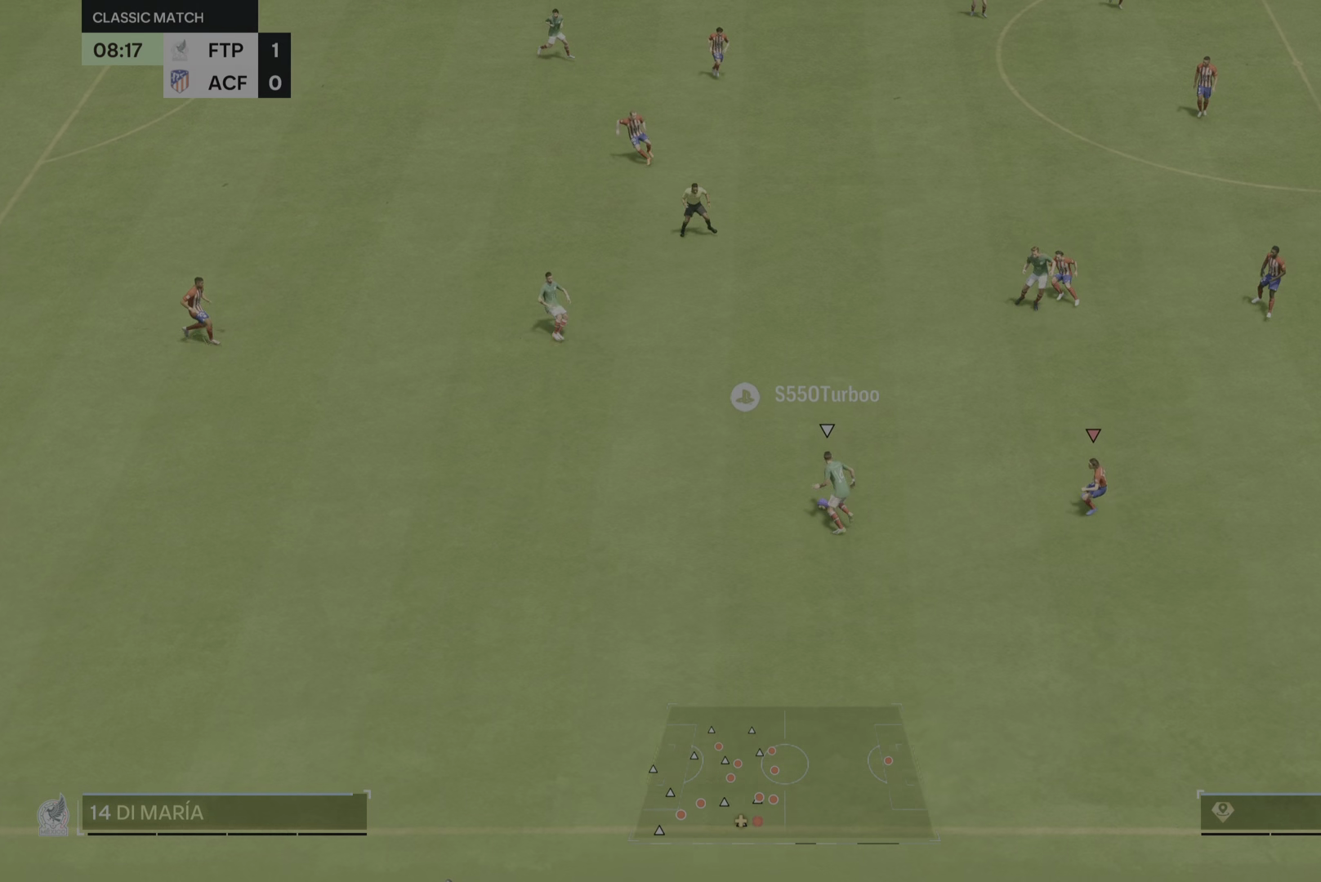
{"buttons": [], "left_stick": "up-right", "right_stick": "center", "events": [[151, "left_stick", "down-left"], [251, "left_stick", "left"], [484, "left_stick", "up-right"]]}
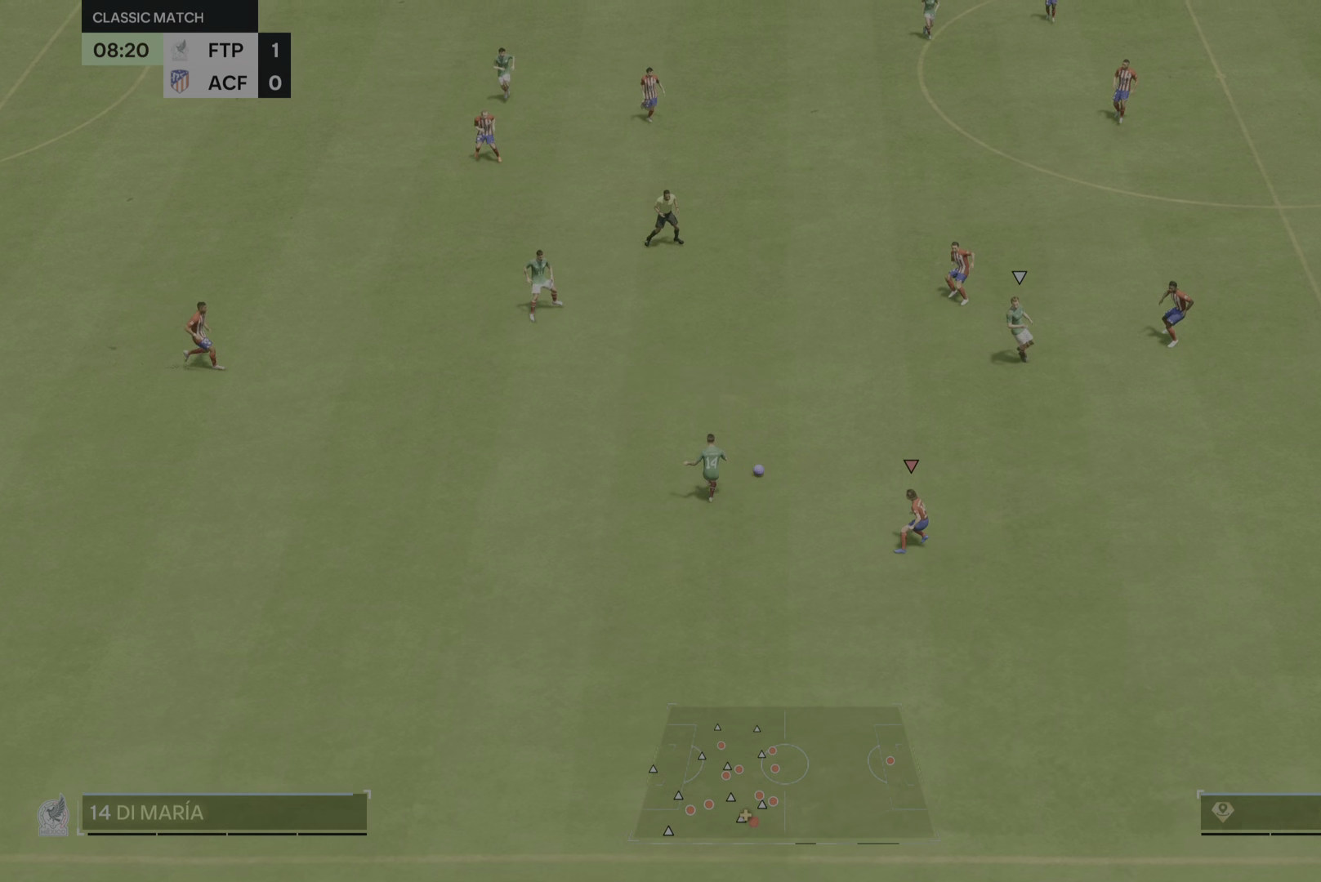
{"buttons": [], "left_stick": "right", "right_stick": "center", "events": [[83, "left_stick", "down-right"], [434, "left_stick", "right"]]}
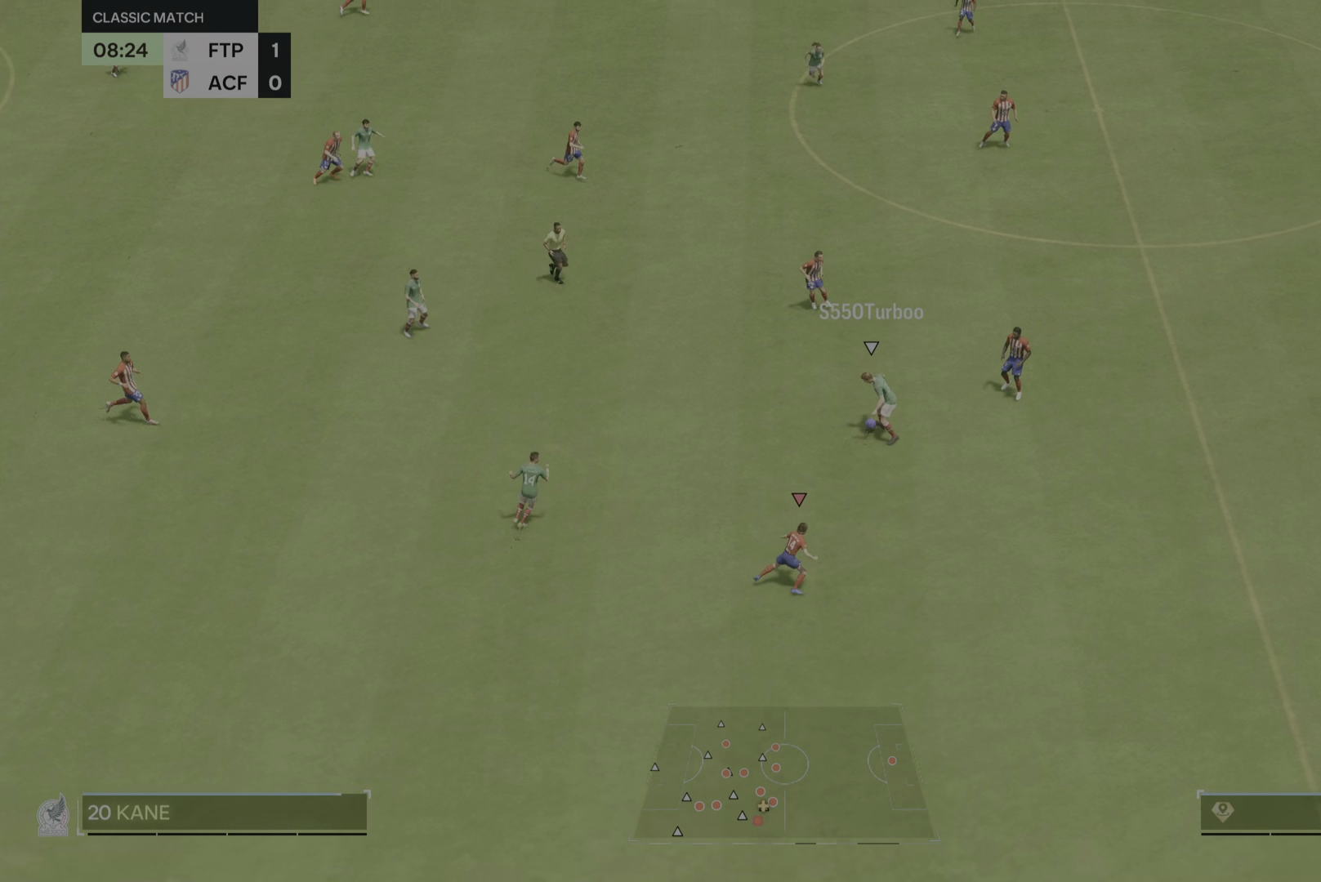
{"buttons": [], "left_stick": "right", "right_stick": "center", "events": []}
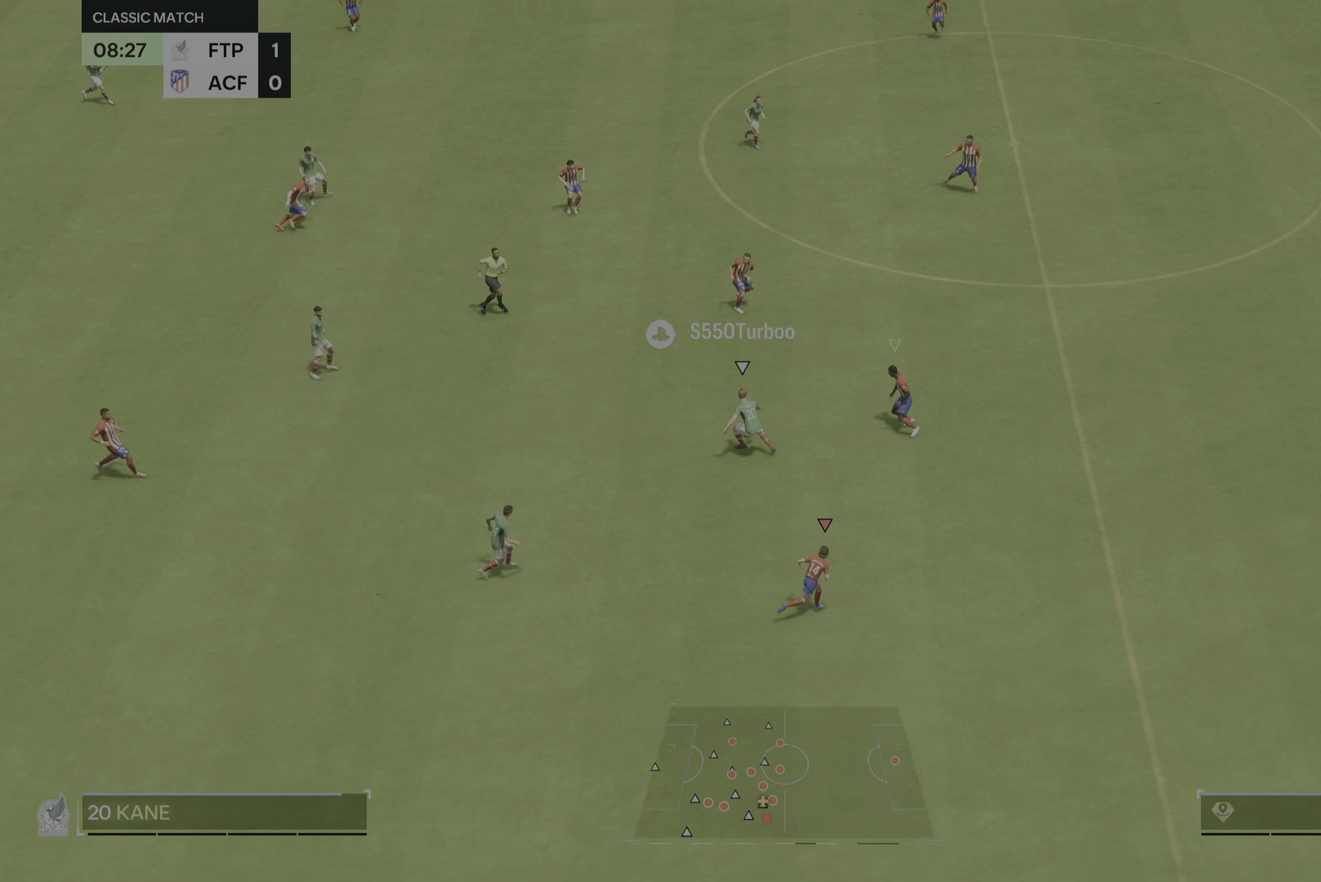
{"buttons": [], "left_stick": "up-left", "right_stick": "center", "events": [[33, "left_stick", "up-right"], [183, "left_stick", "up"], [333, "left_stick", "up-left"]]}
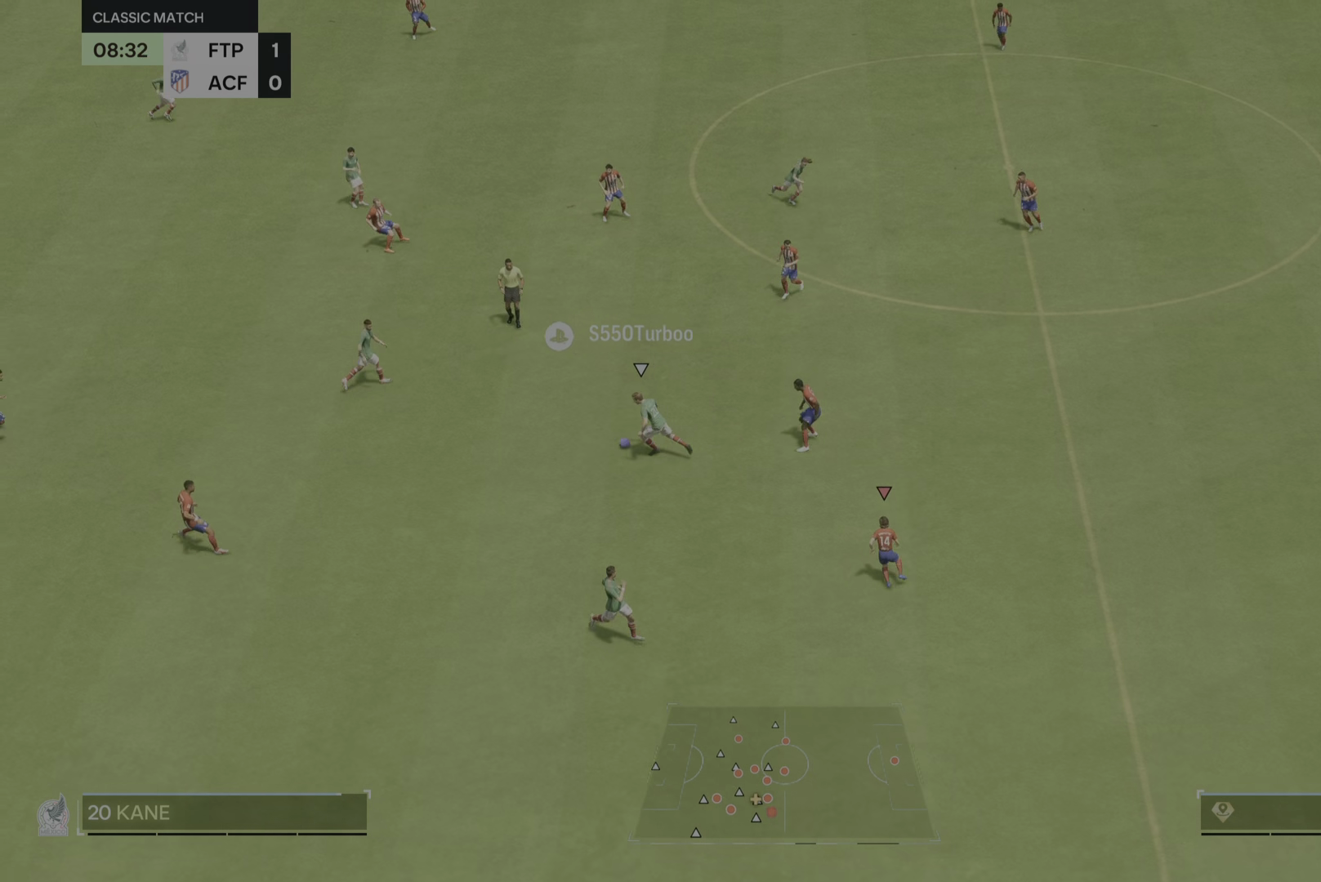
{"buttons": [], "left_stick": "down-right", "right_stick": "center", "events": [[66, "left_stick", "down-right"]]}
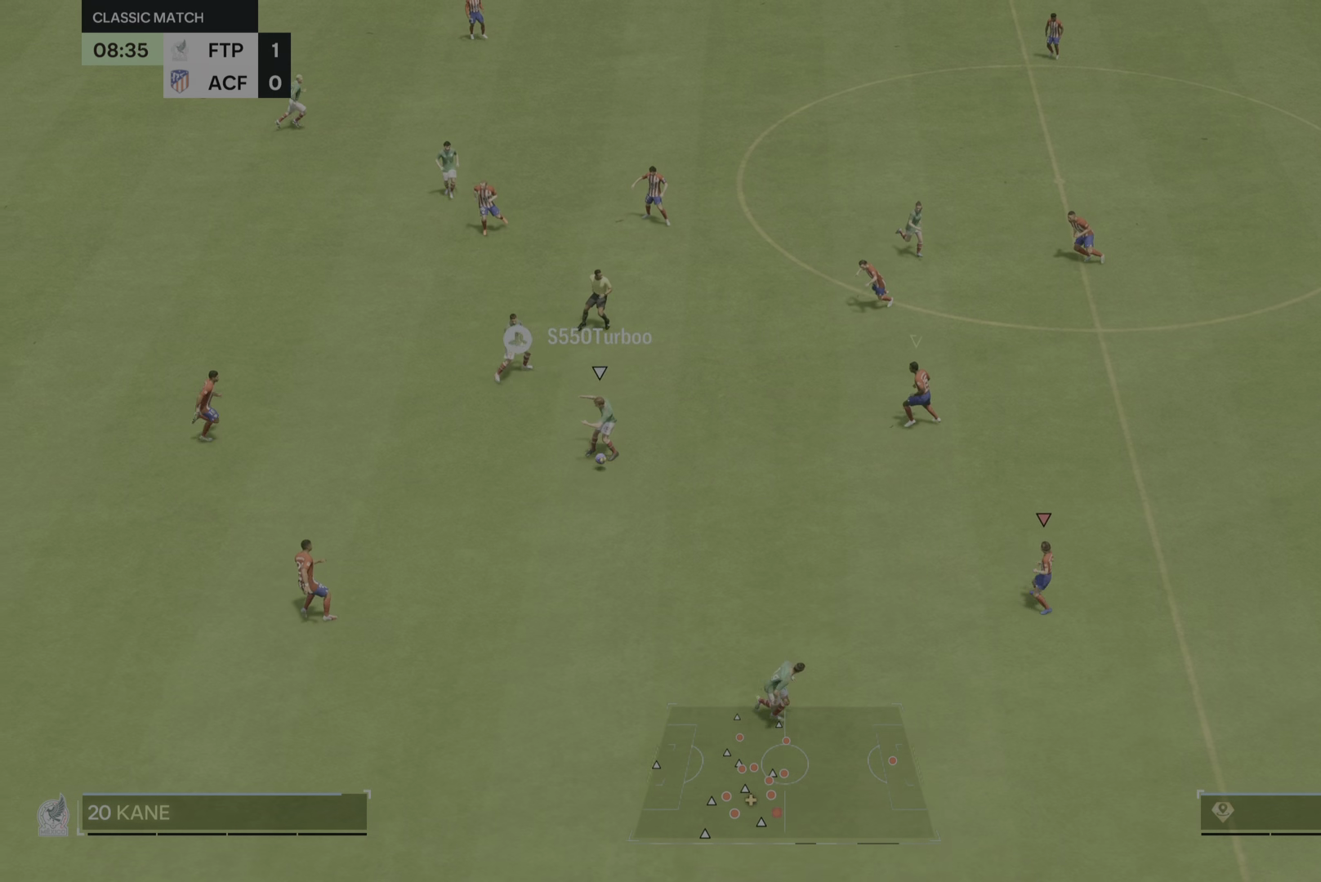
{"buttons": [], "left_stick": "down", "right_stick": "center", "events": [[50, "left_stick", "down"]]}
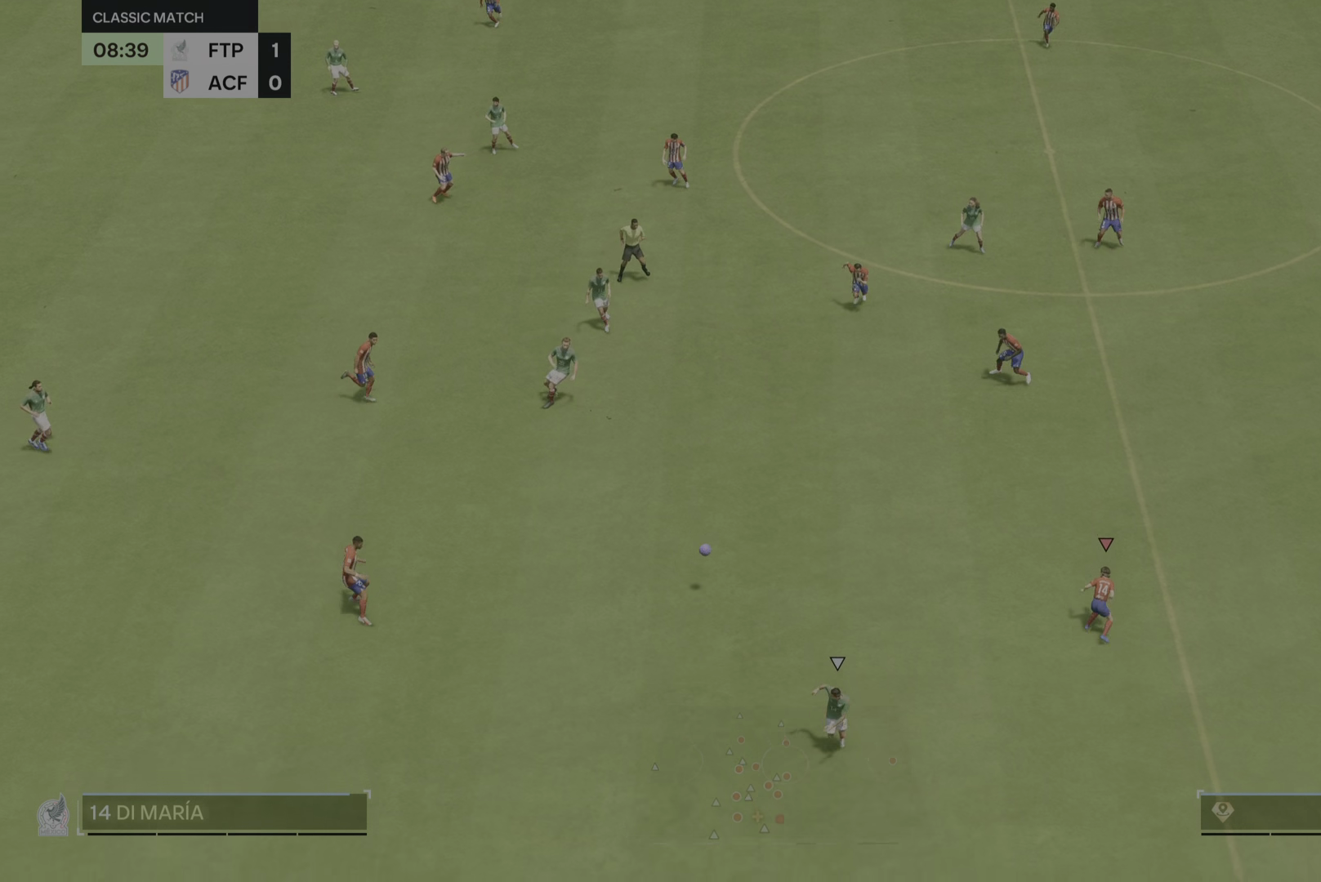
{"buttons": [], "left_stick": "down", "right_stick": "center"}
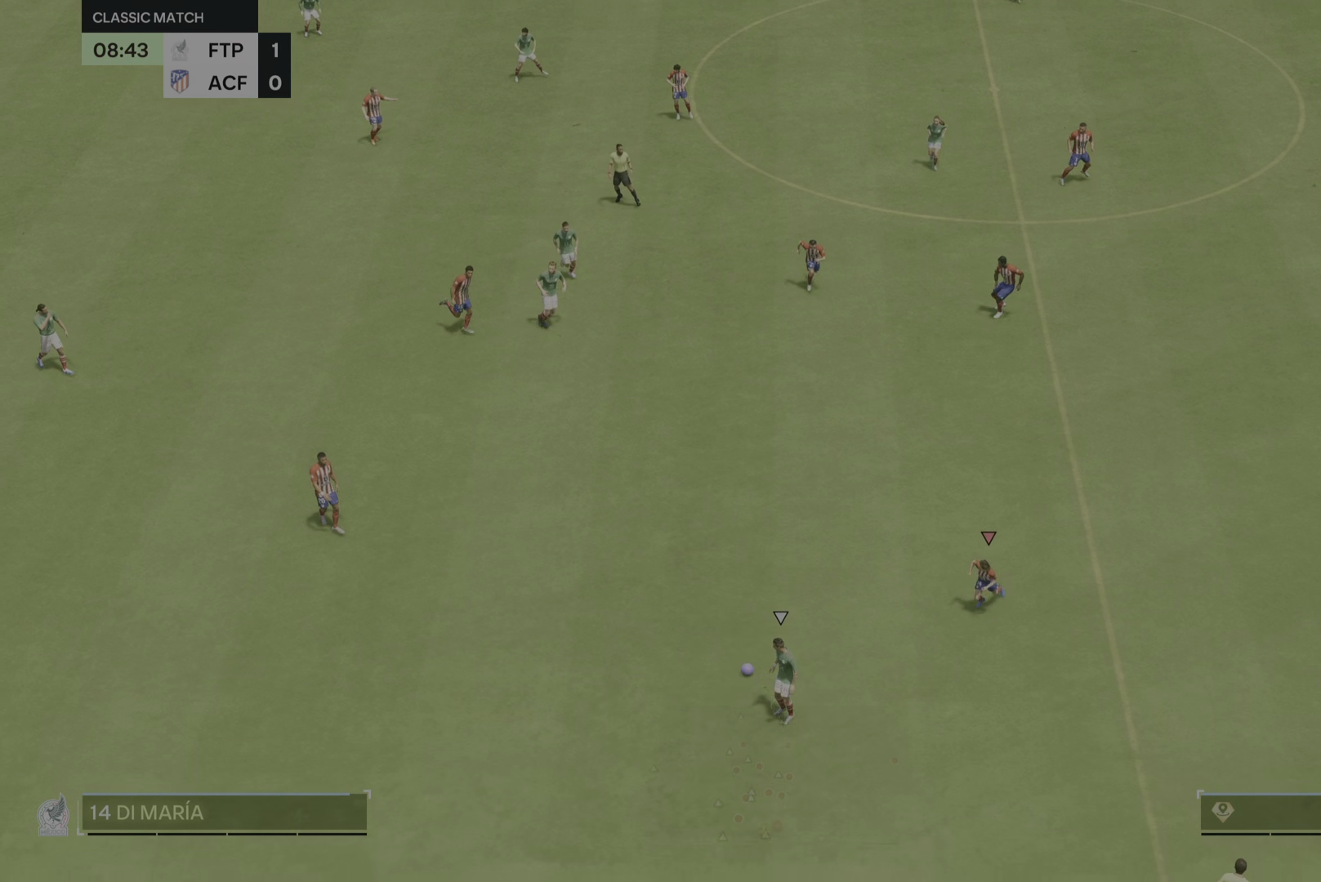
{"buttons": [], "left_stick": "down-right", "right_stick": "center", "events": [[367, "left_stick", "down-right"]]}
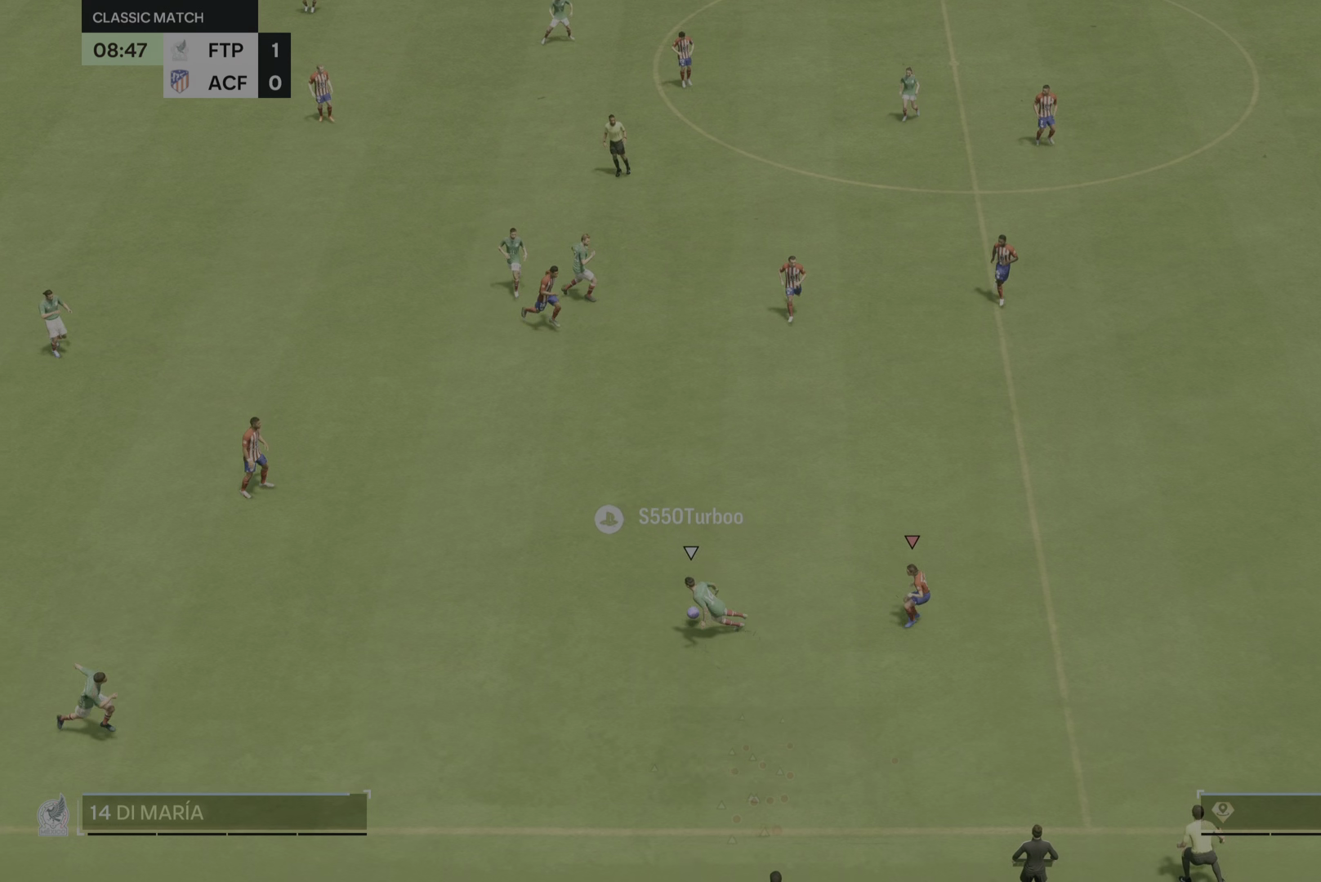
{"buttons": [], "left_stick": "left", "right_stick": "center", "events": [[133, "left_stick", "right"], [334, "left_stick", "left"]]}